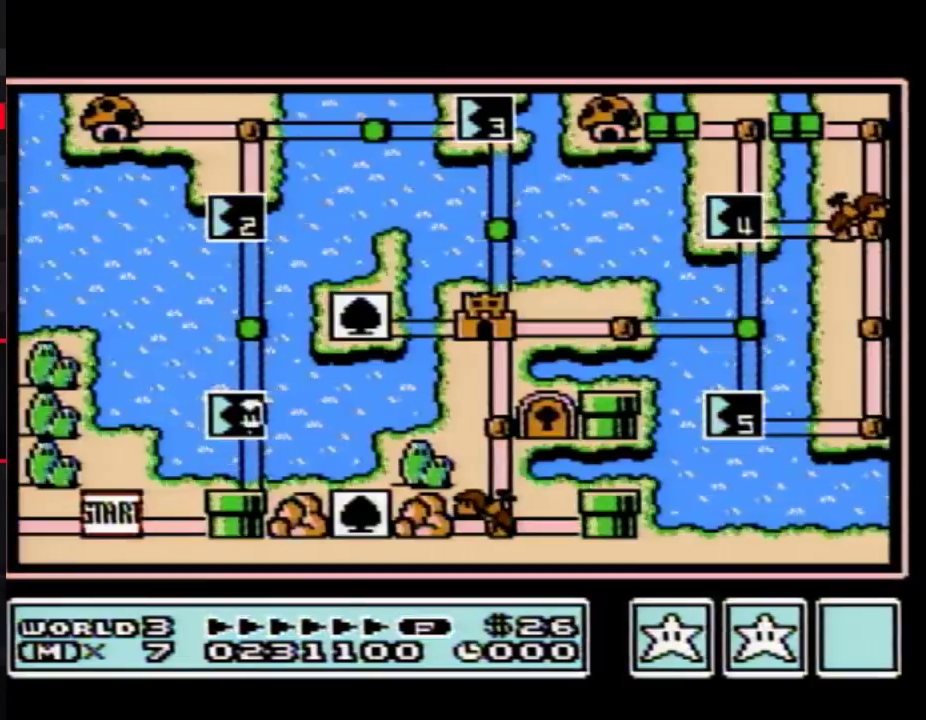
Gameplay with a controller (Nintendo layout); each line is a JSON object with the inputs held at the frame after it. "events" lists button and stick changes between this image and that frame as [ms after this image, input, new state], when the widget could be followed in between. Not read: L3 R3 SELECT START.
{"buttons": ["DPAD_UP"], "events": [[383, "DPAD_UP", "down"]]}
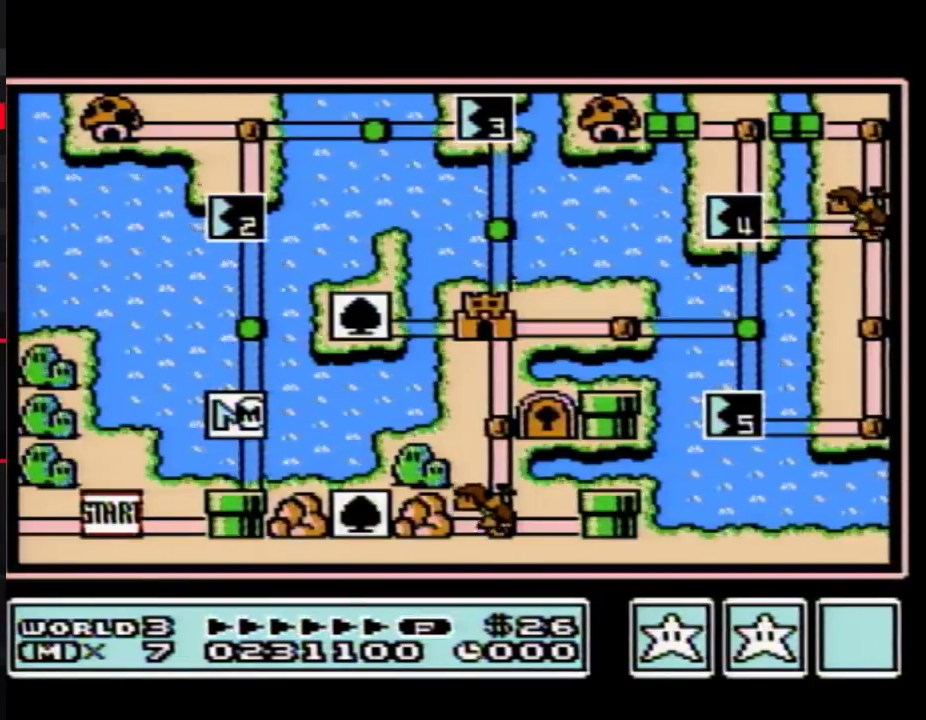
{"buttons": ["DPAD_UP"]}
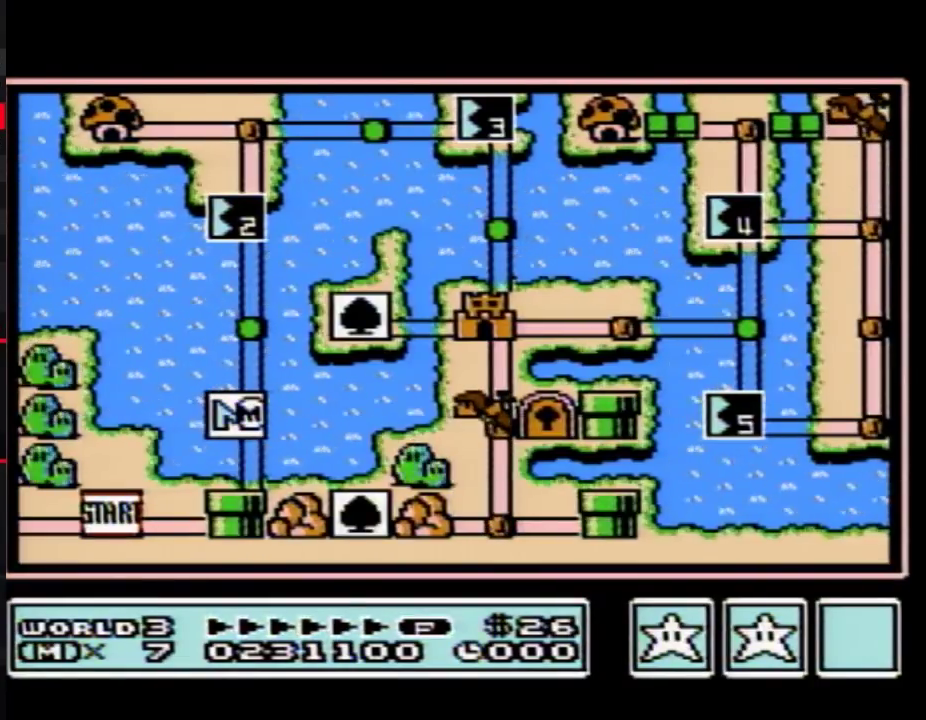
{"buttons": ["DPAD_UP"], "events": [[417, "DPAD_UP", "up"], [483, "DPAD_UP", "down"]]}
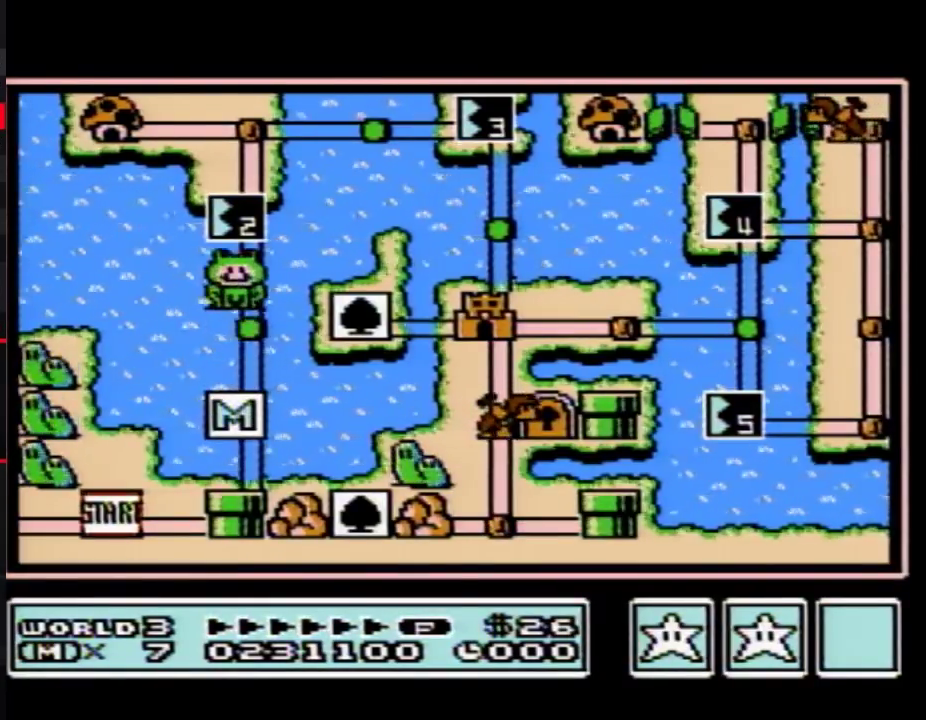
{"buttons": ["DPAD_UP"]}
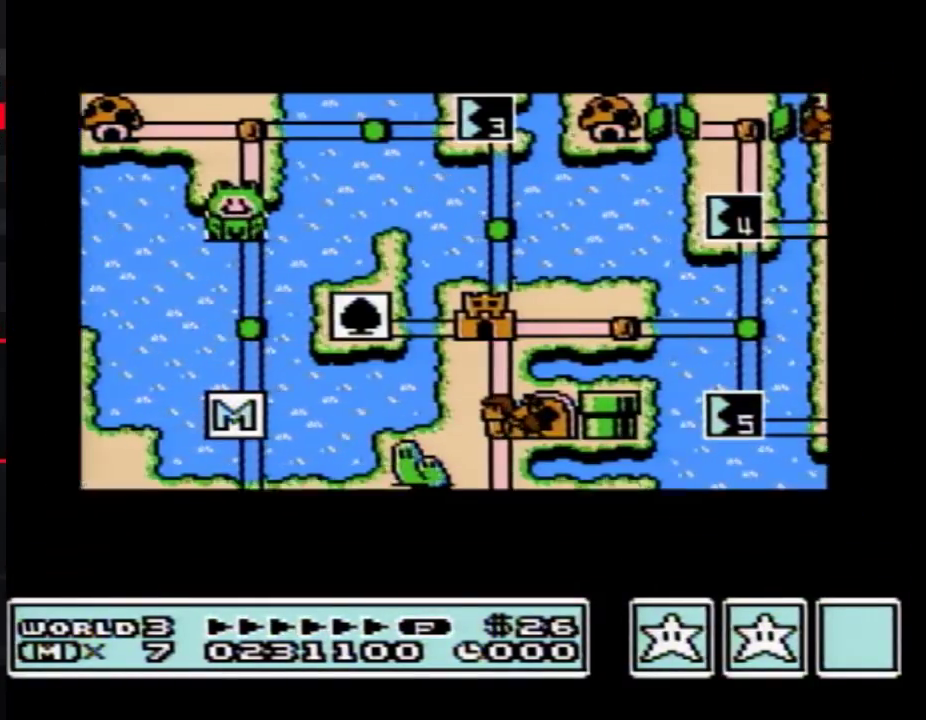
{"buttons": ["DPAD_UP"]}
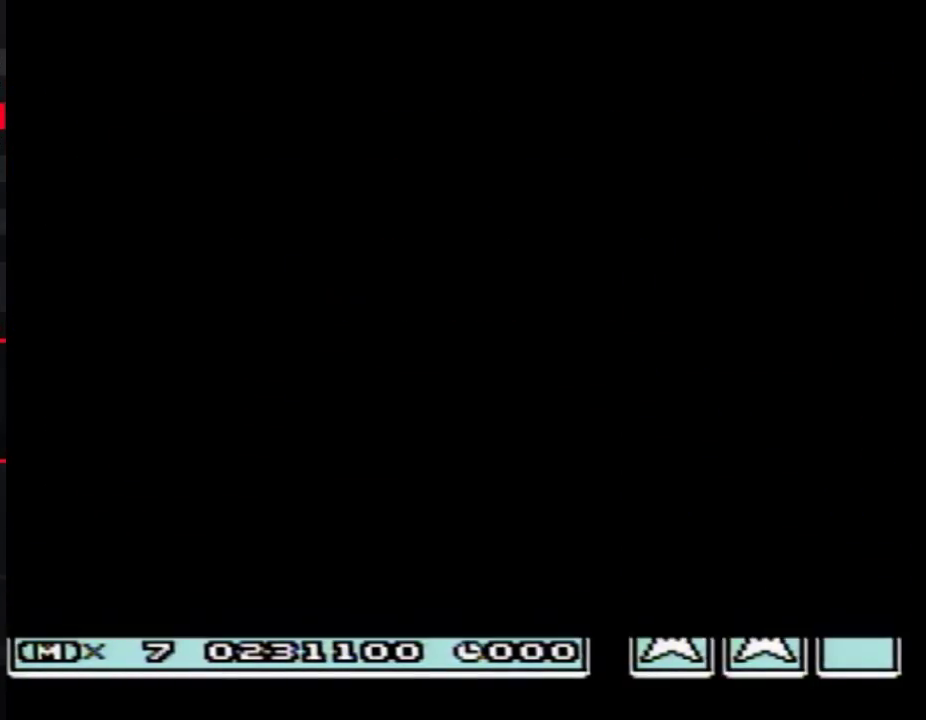
{"buttons": ["B", "DPAD_RIGHT"], "events": [[233, "DPAD_UP", "up"], [267, "A", "down"], [300, "A", "up"], [300, "B", "down"], [300, "DPAD_RIGHT", "down"]]}
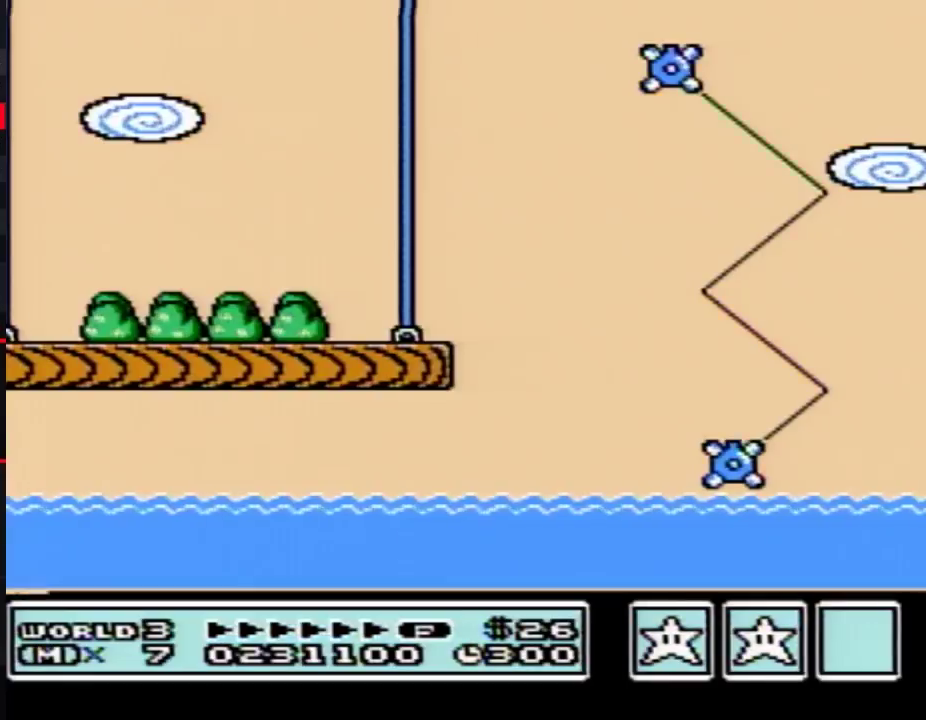
{"buttons": ["A", "B", "DPAD_RIGHT"], "events": [[233, "A", "down"]]}
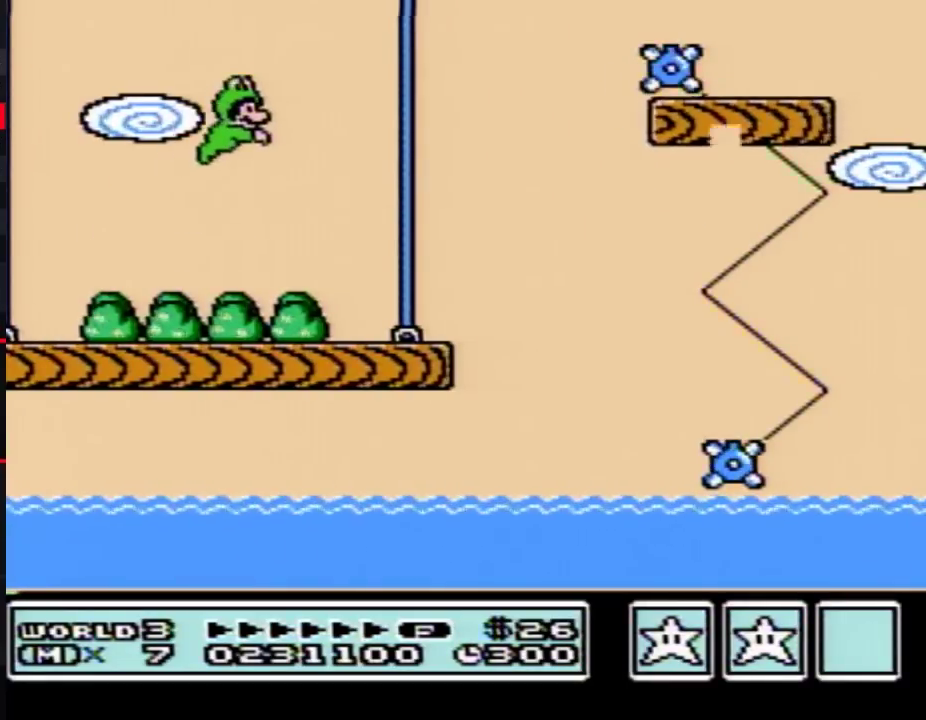
{"buttons": ["A", "B", "DPAD_RIGHT"], "events": [[83, "A", "up"], [483, "A", "down"]]}
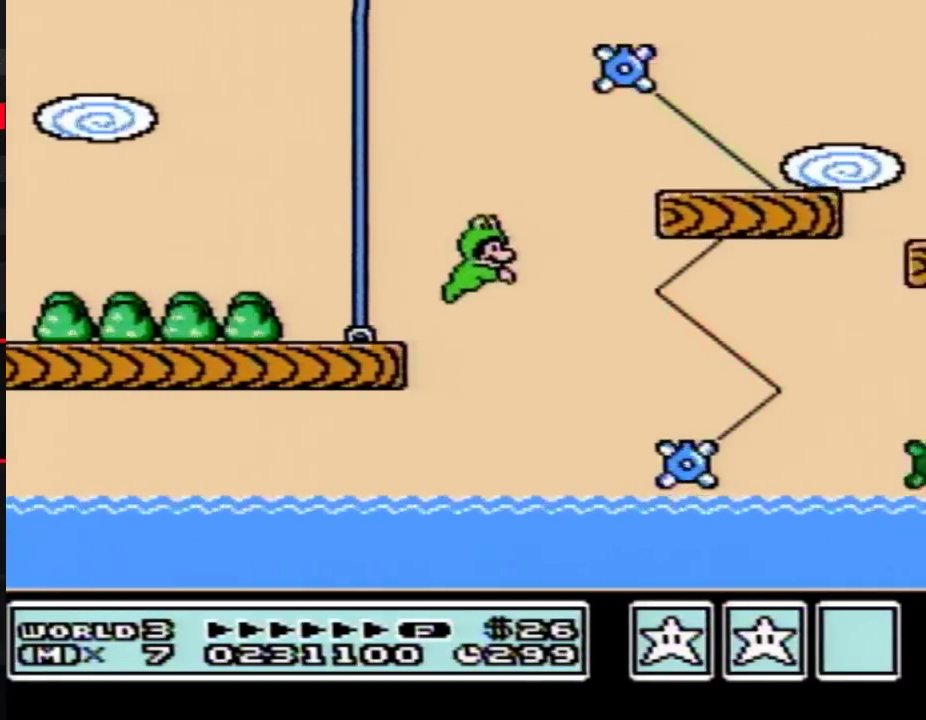
{"buttons": ["A", "B", "DPAD_RIGHT"]}
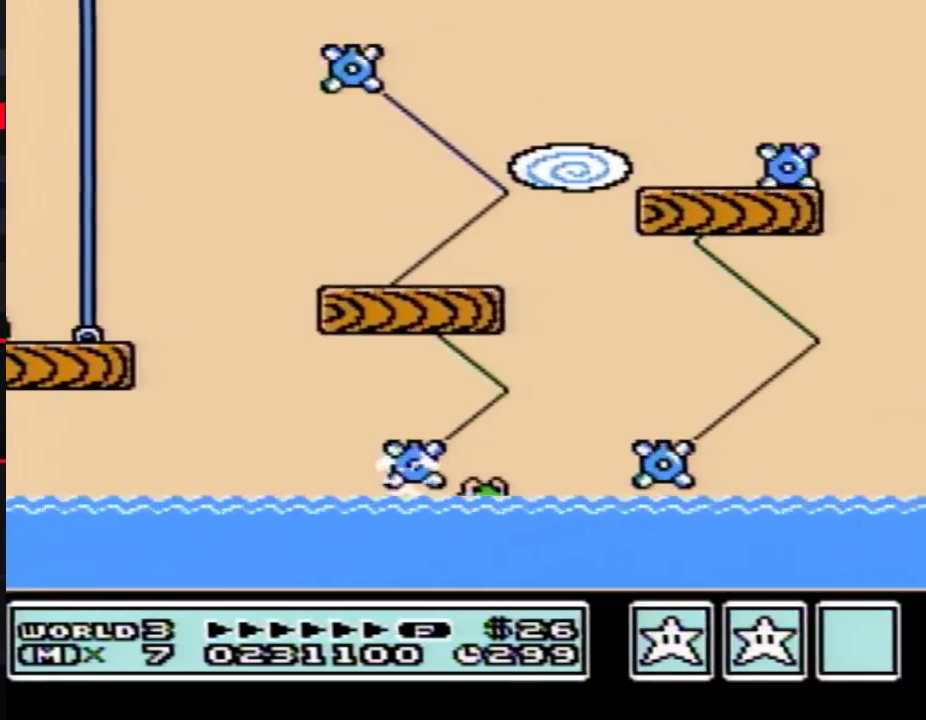
{"buttons": ["A", "B", "DPAD_RIGHT"]}
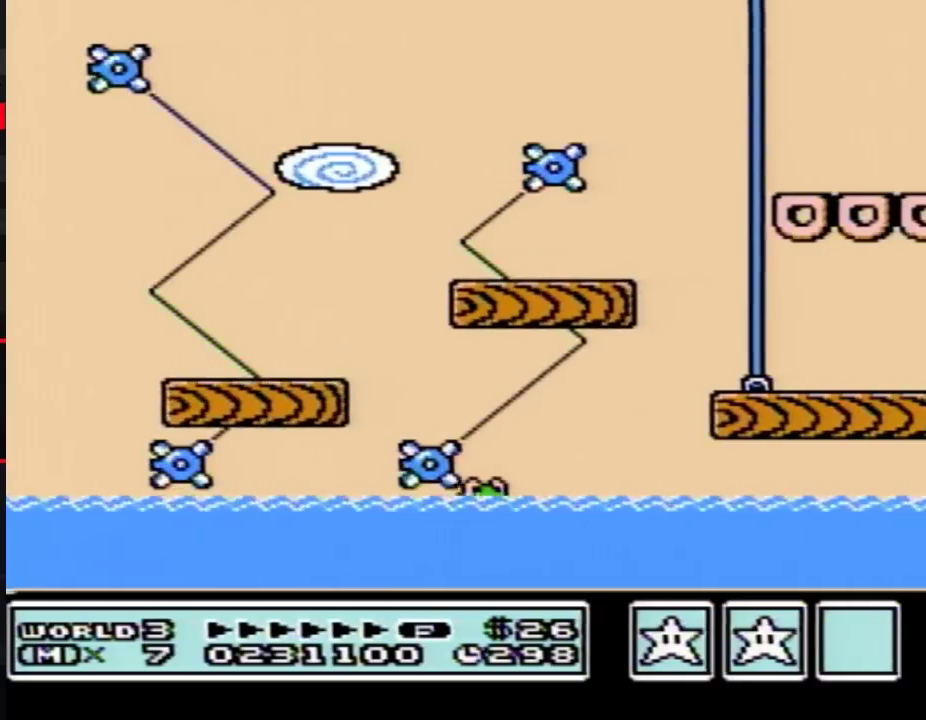
{"buttons": ["A", "B", "DPAD_RIGHT"]}
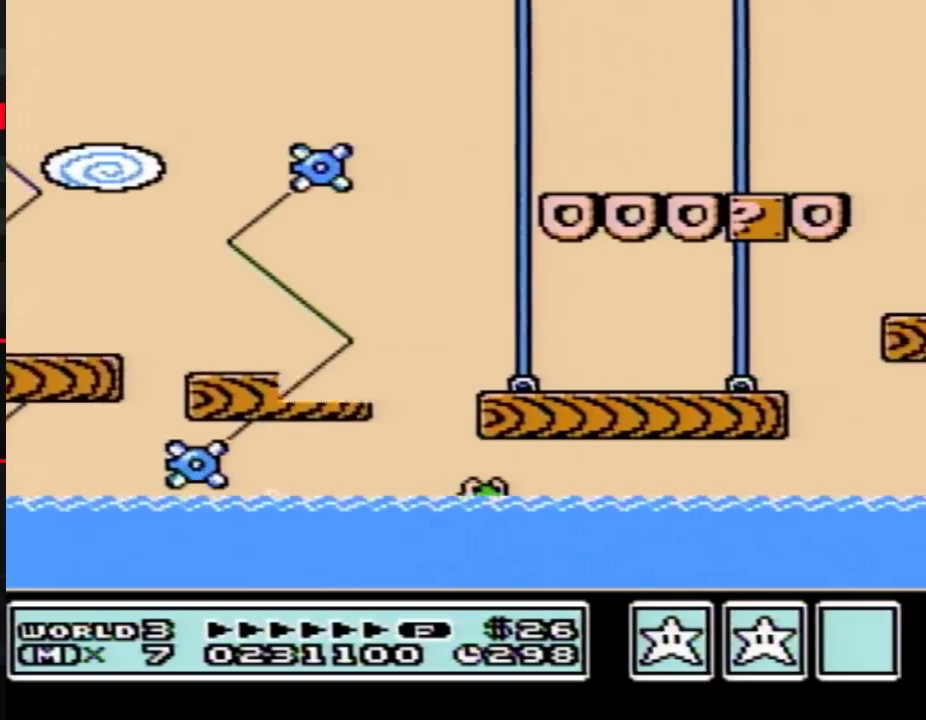
{"buttons": ["A", "B", "DPAD_RIGHT"]}
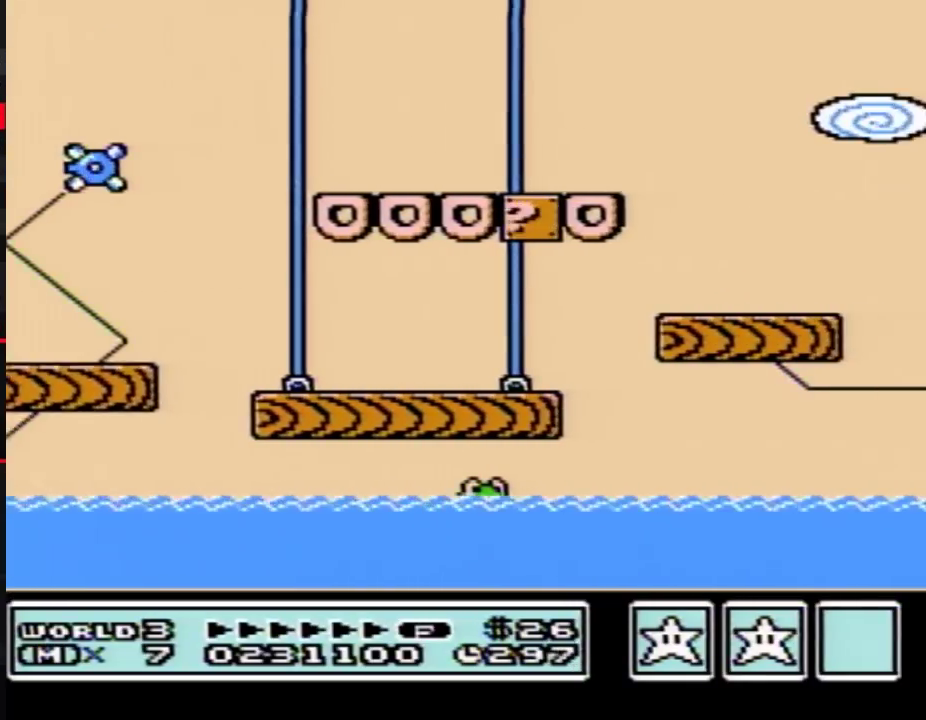
{"buttons": ["A", "B", "DPAD_RIGHT"]}
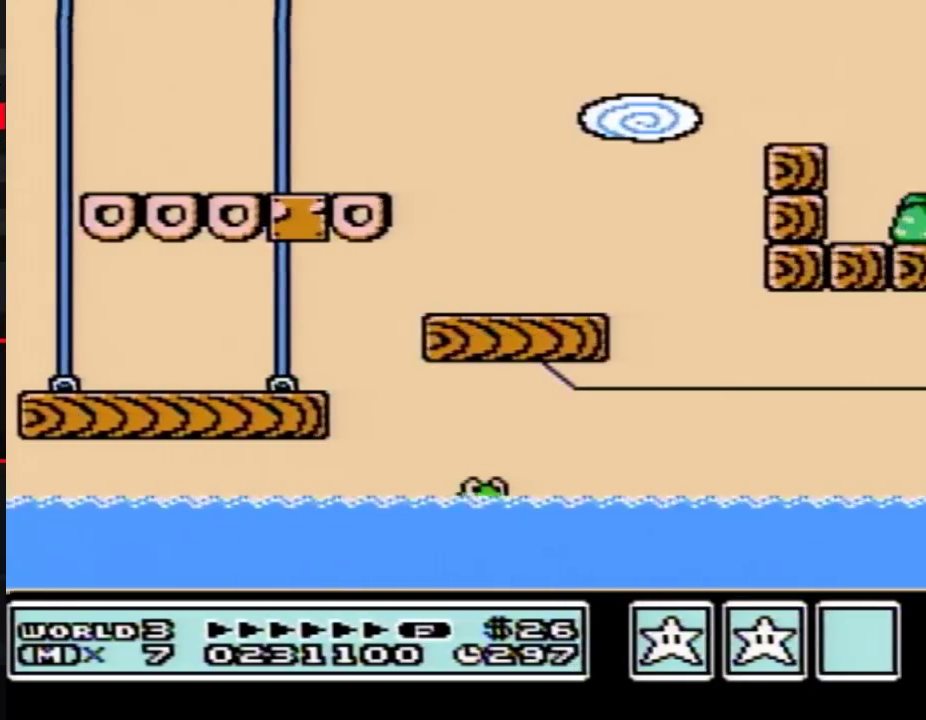
{"buttons": ["A", "B", "DPAD_RIGHT"]}
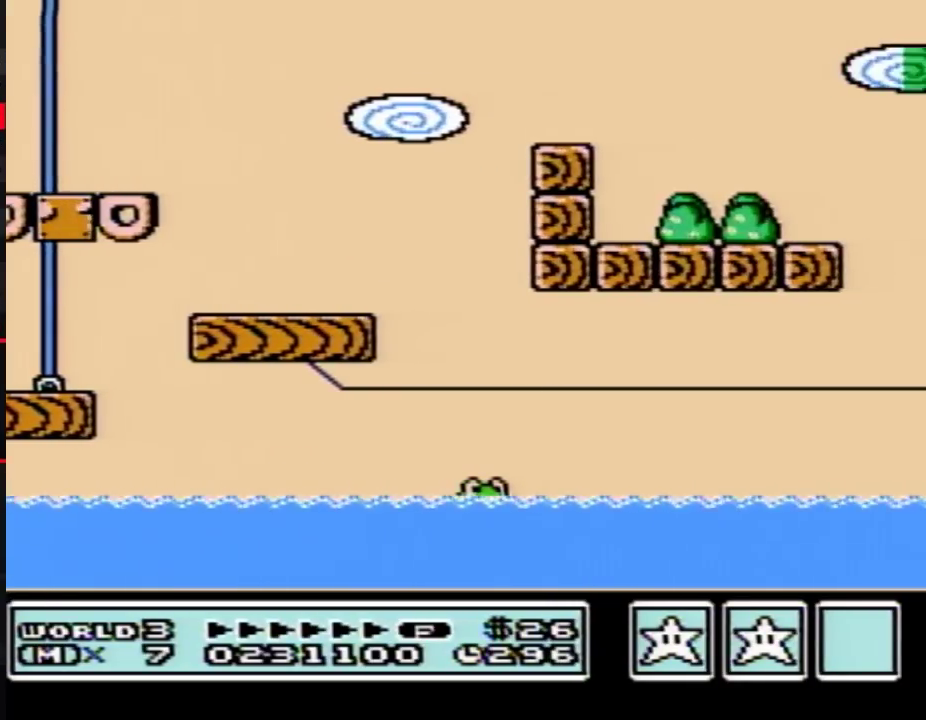
{"buttons": ["A", "B", "DPAD_RIGHT"]}
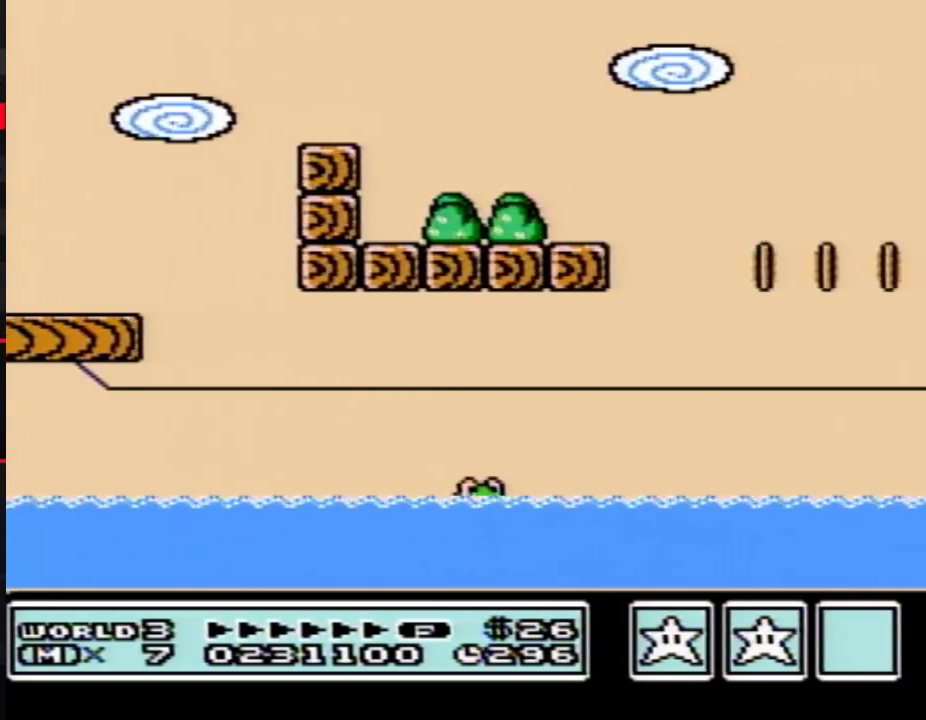
{"buttons": ["A", "B", "DPAD_RIGHT"]}
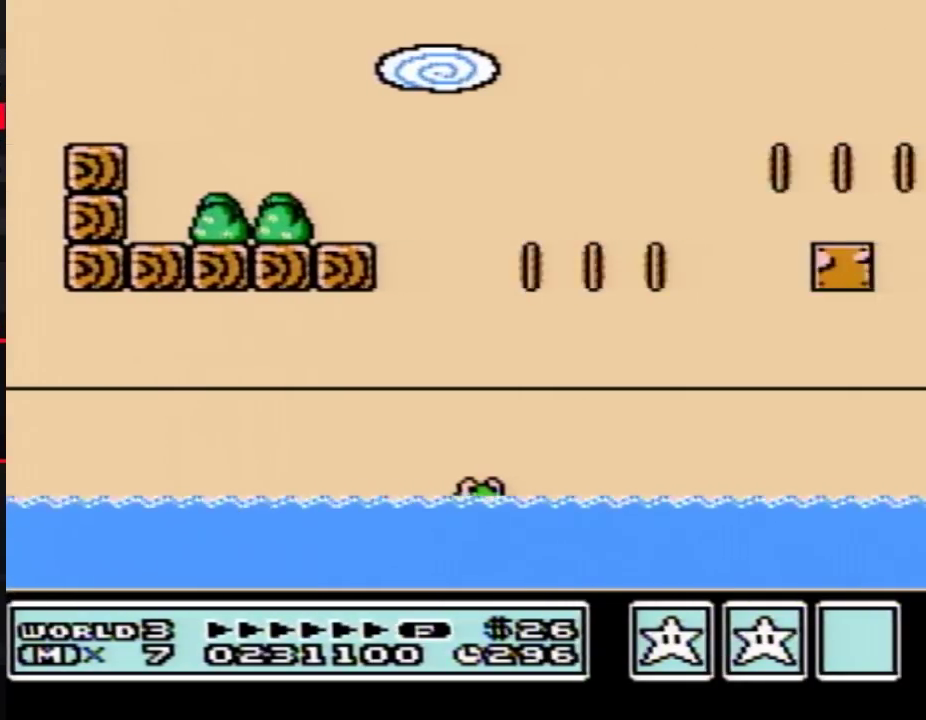
{"buttons": ["A", "B", "DPAD_RIGHT"]}
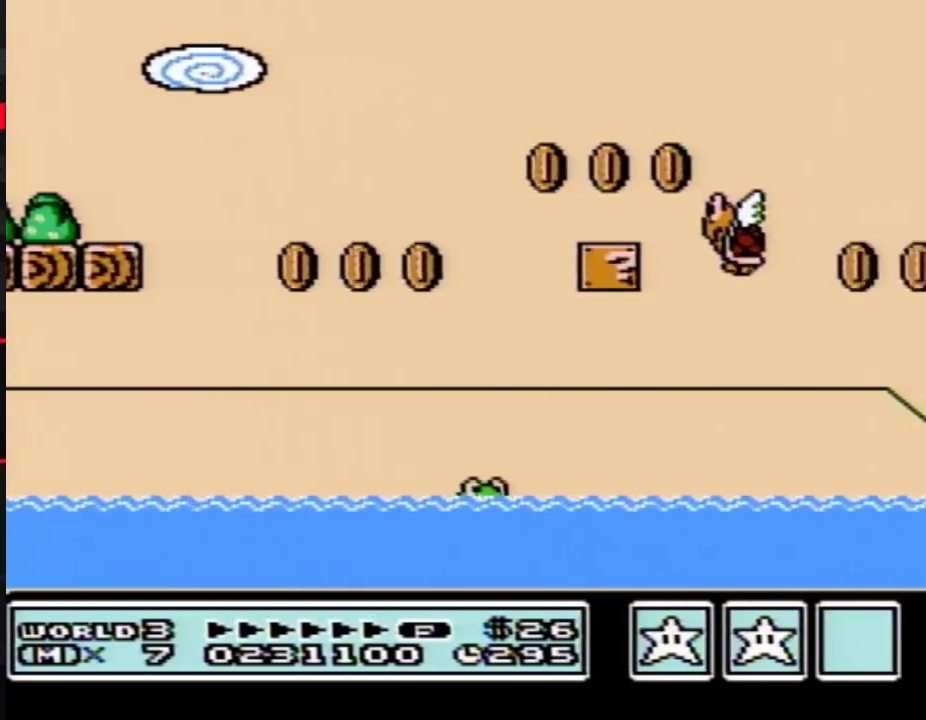
{"buttons": ["A", "B", "DPAD_RIGHT"]}
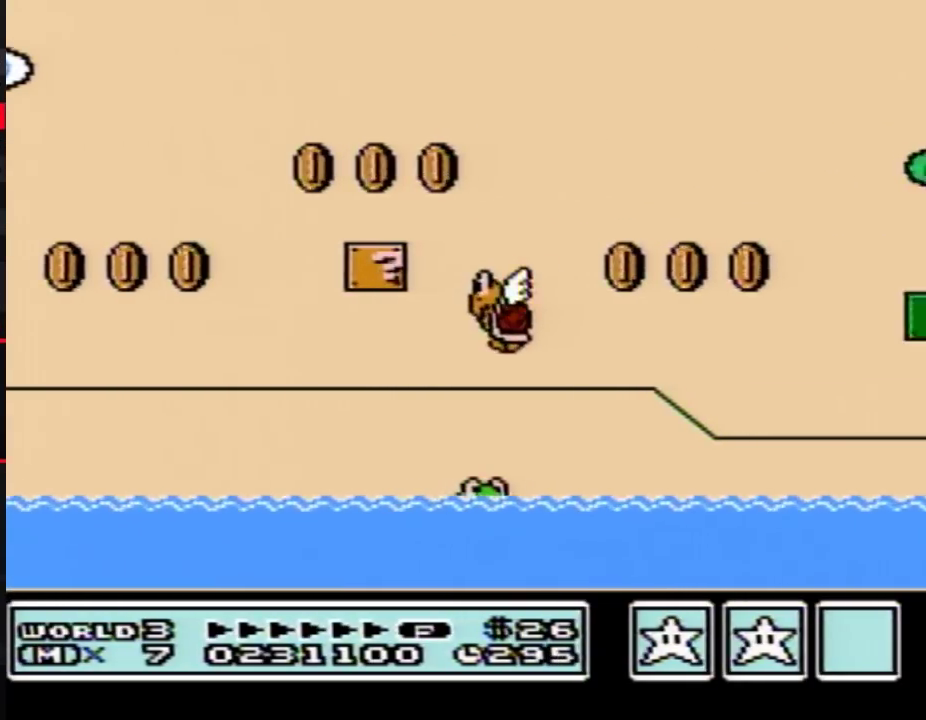
{"buttons": ["A", "B", "DPAD_RIGHT"]}
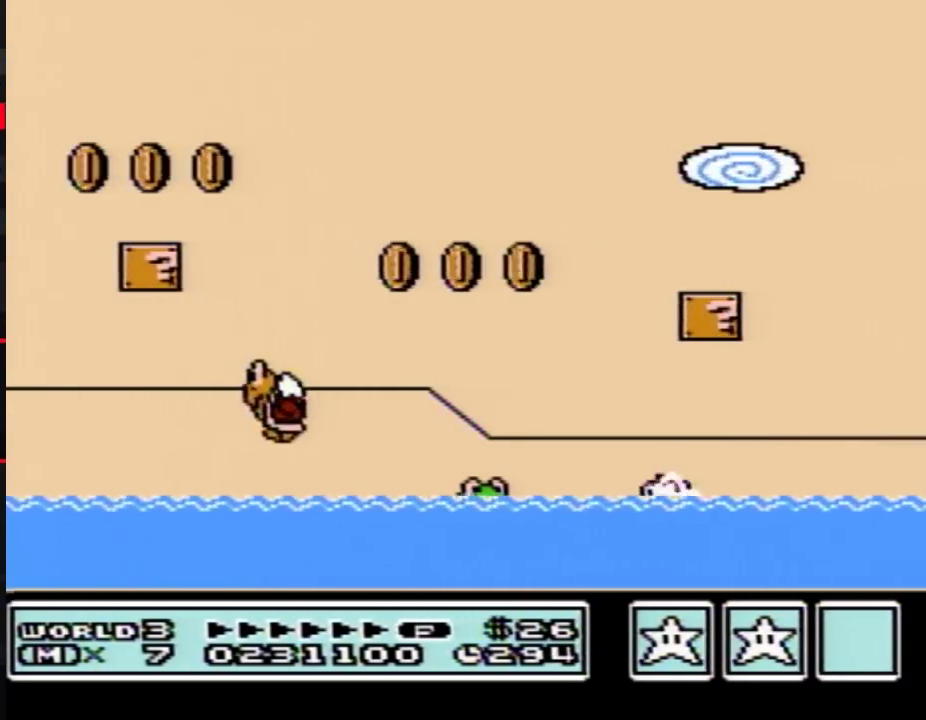
{"buttons": ["A", "B", "DPAD_RIGHT"]}
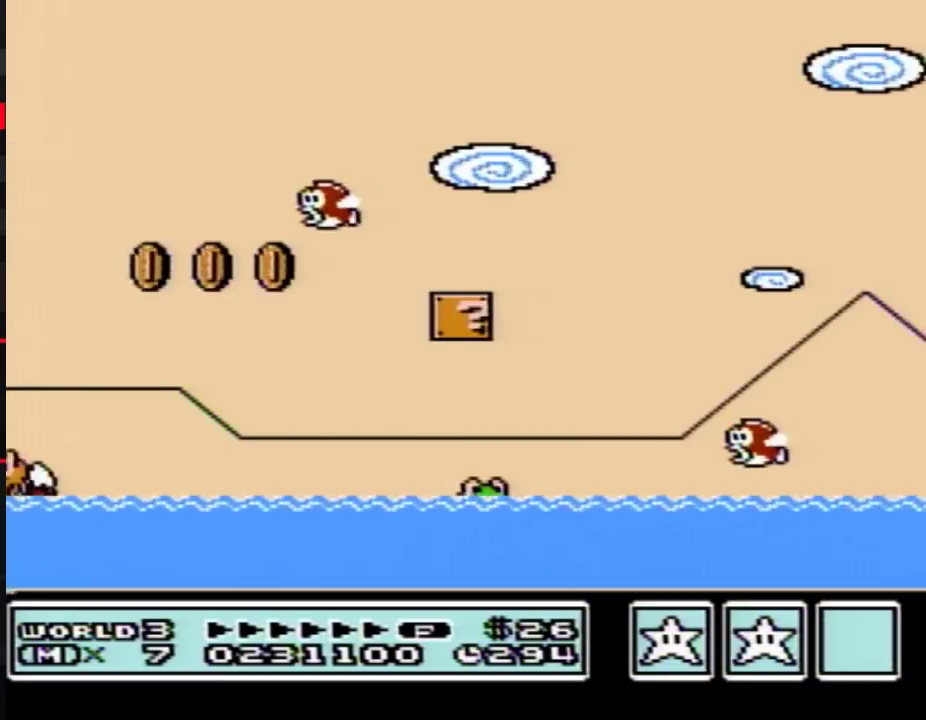
{"buttons": ["A", "B", "DPAD_RIGHT"]}
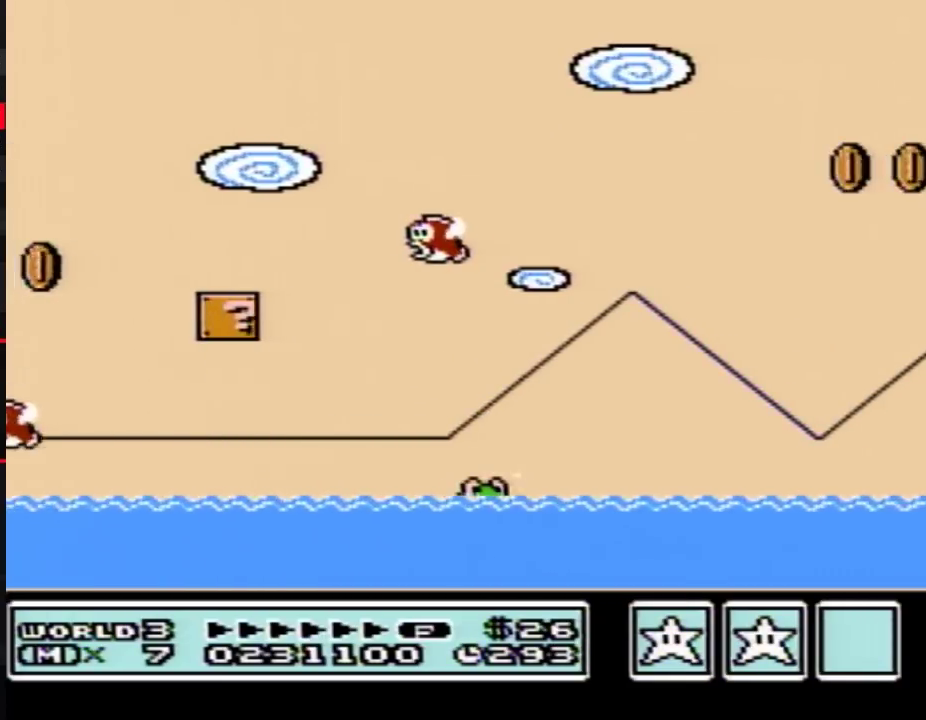
{"buttons": ["A", "B", "DPAD_RIGHT"]}
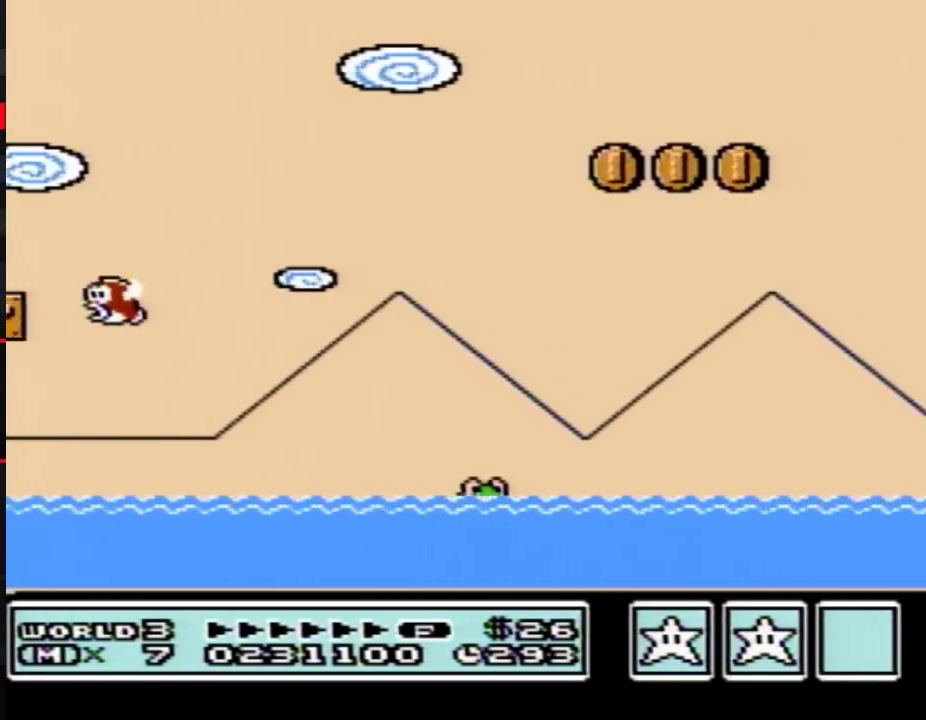
{"buttons": ["A", "B", "DPAD_RIGHT"]}
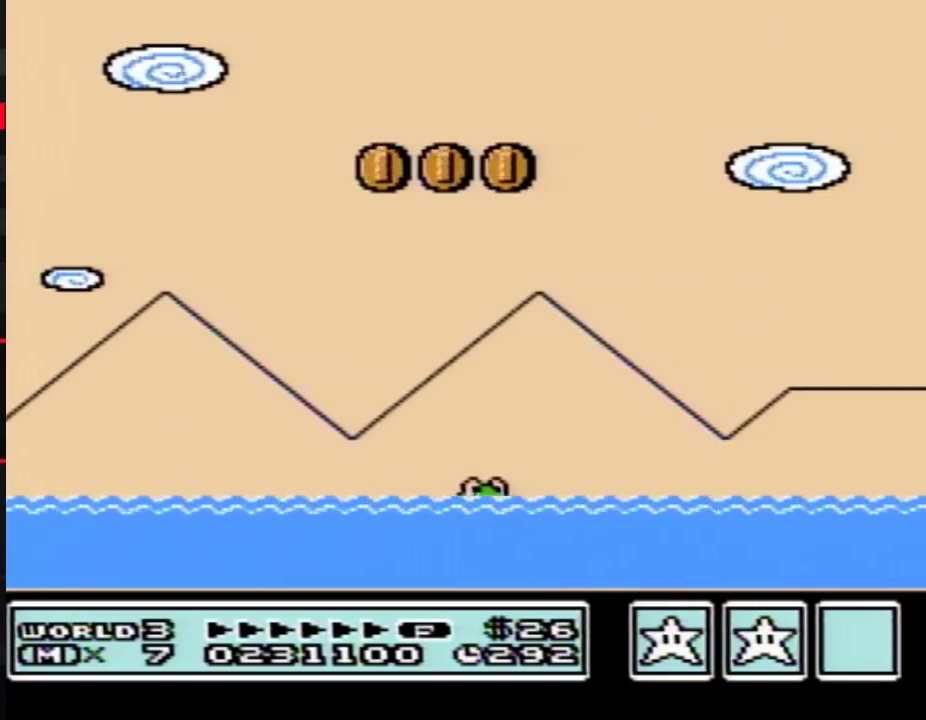
{"buttons": ["A", "B", "DPAD_RIGHT"]}
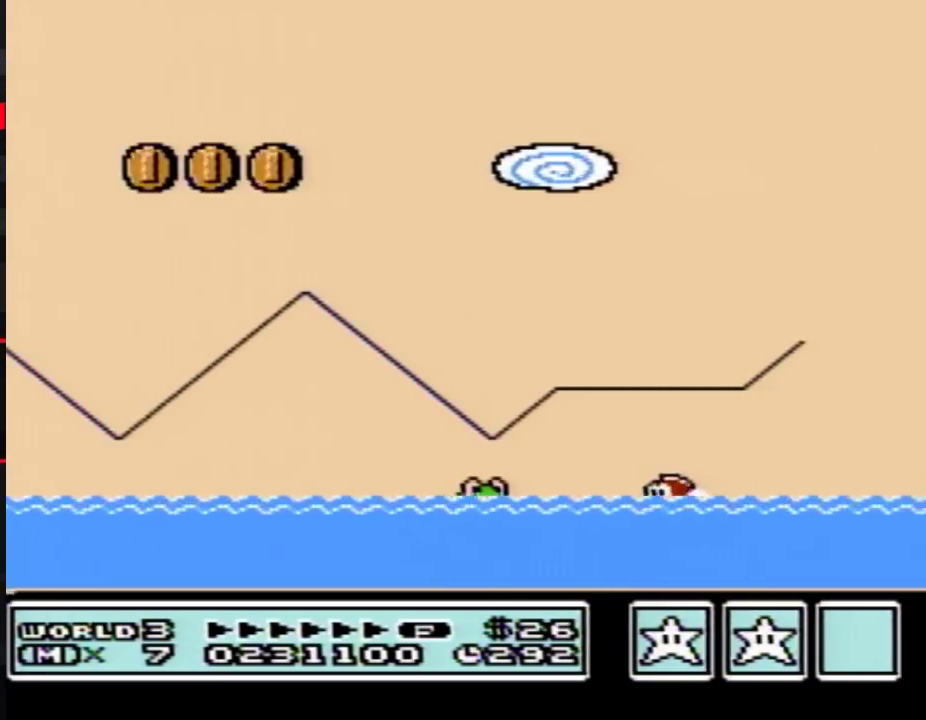
{"buttons": ["A", "B", "DPAD_RIGHT"]}
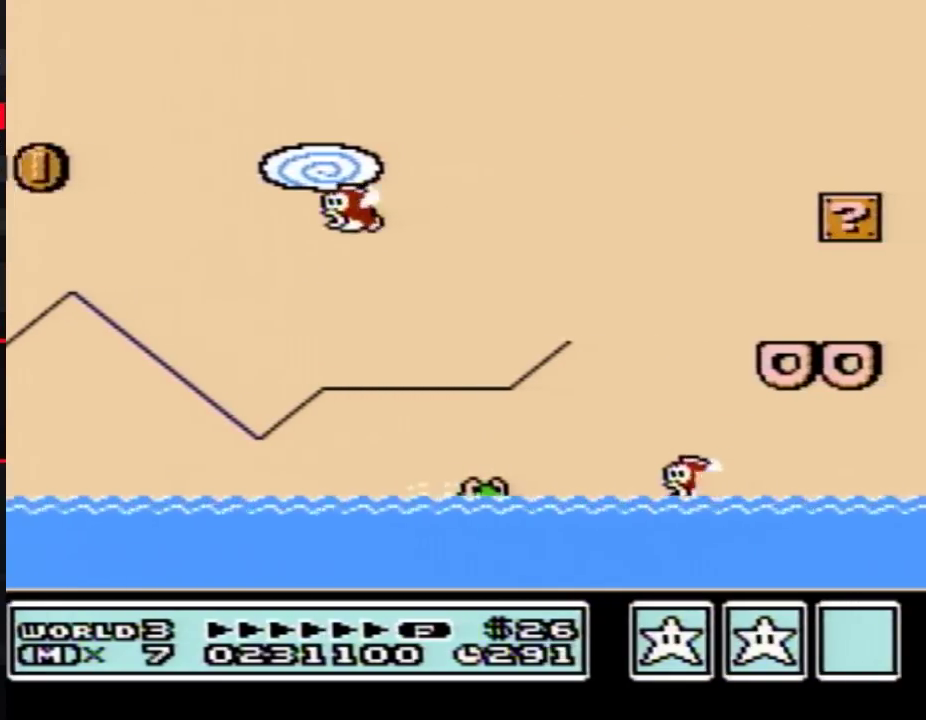
{"buttons": ["A", "B", "DPAD_RIGHT"]}
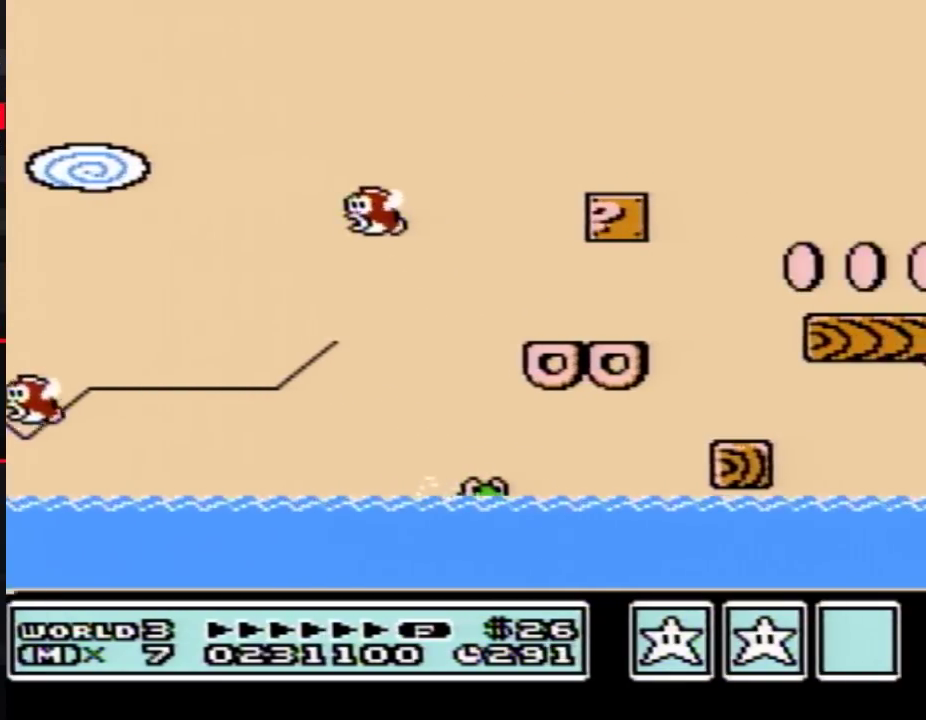
{"buttons": ["A", "B", "DPAD_RIGHT"], "events": [[300, "DPAD_UP", "down"], [450, "DPAD_UP", "up"]]}
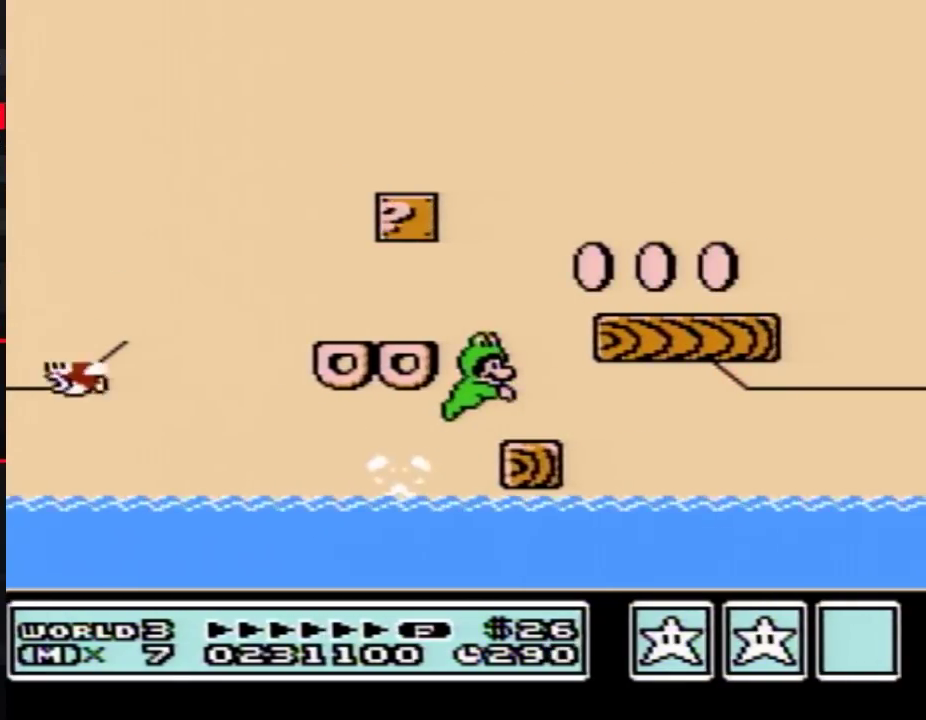
{"buttons": ["A", "B", "DPAD_RIGHT"]}
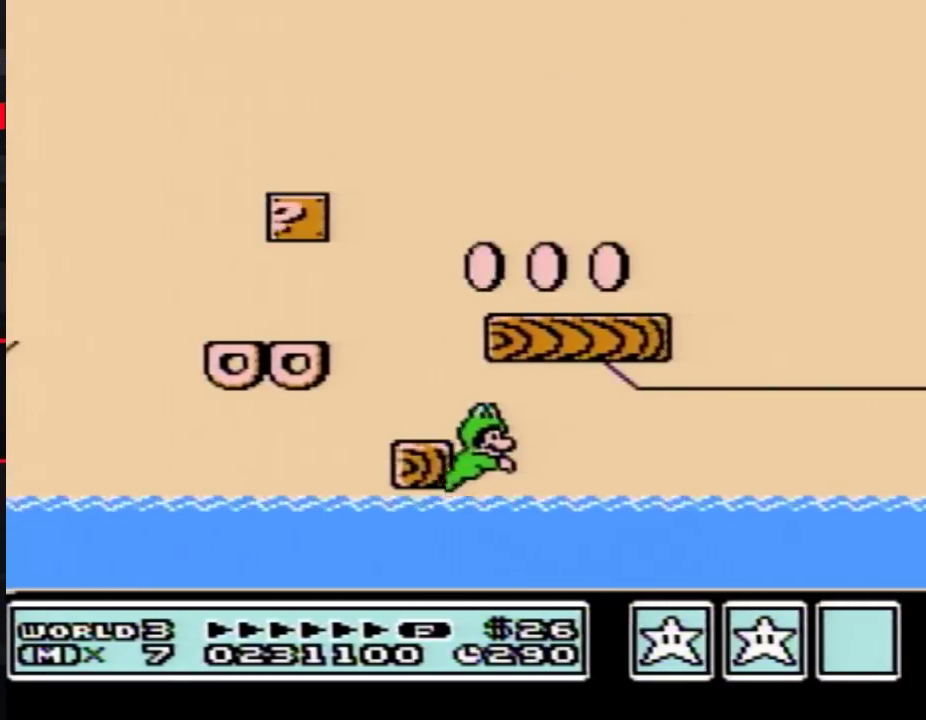
{"buttons": ["A", "B", "DPAD_RIGHT"]}